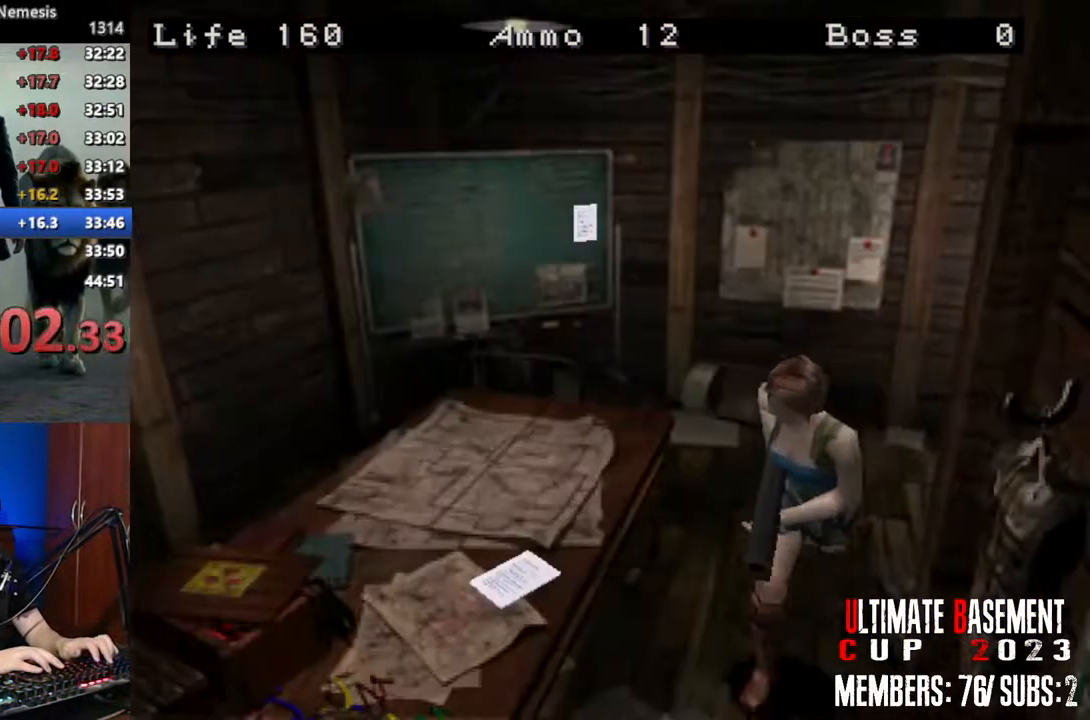
Gameplay with keyboard; each line is a JSON object with the keys held at the frame after it. "events" lists presses ("down") and releases ("up") of "a", "d", "k", "l", "o", "q", "s", "shift", "space" and "w" between this image and that frame as [ms after this image, input, new state], when the widget could be followed in between. No other keys are recorded. Mouse input is not recorded. Not read: other_keys.
{"keys": ["a", "shift", "w"], "events": [[183, "a", "down"]]}
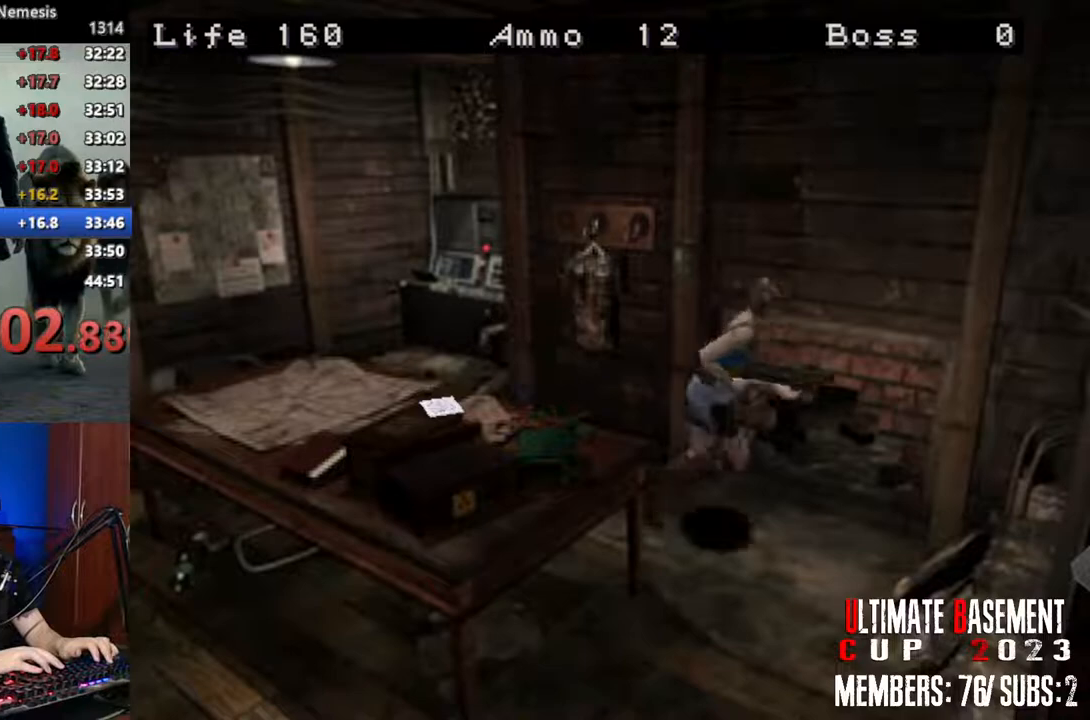
{"keys": ["shift"], "events": [[333, "a", "up"], [333, "w", "up"], [433, "space", "down"], [466, "space", "up"]]}
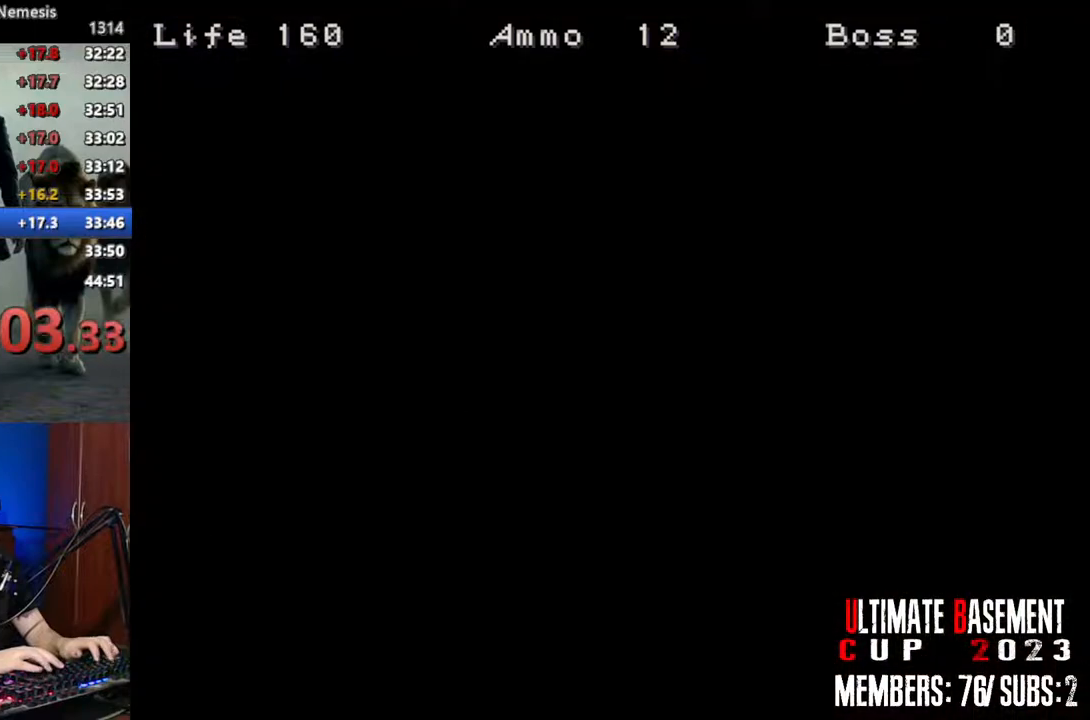
{"keys": ["shift"], "events": [[116, "space", "down"], [200, "space", "up"], [300, "space", "down"], [350, "space", "up"], [450, "space", "down"], [483, "space", "up"]]}
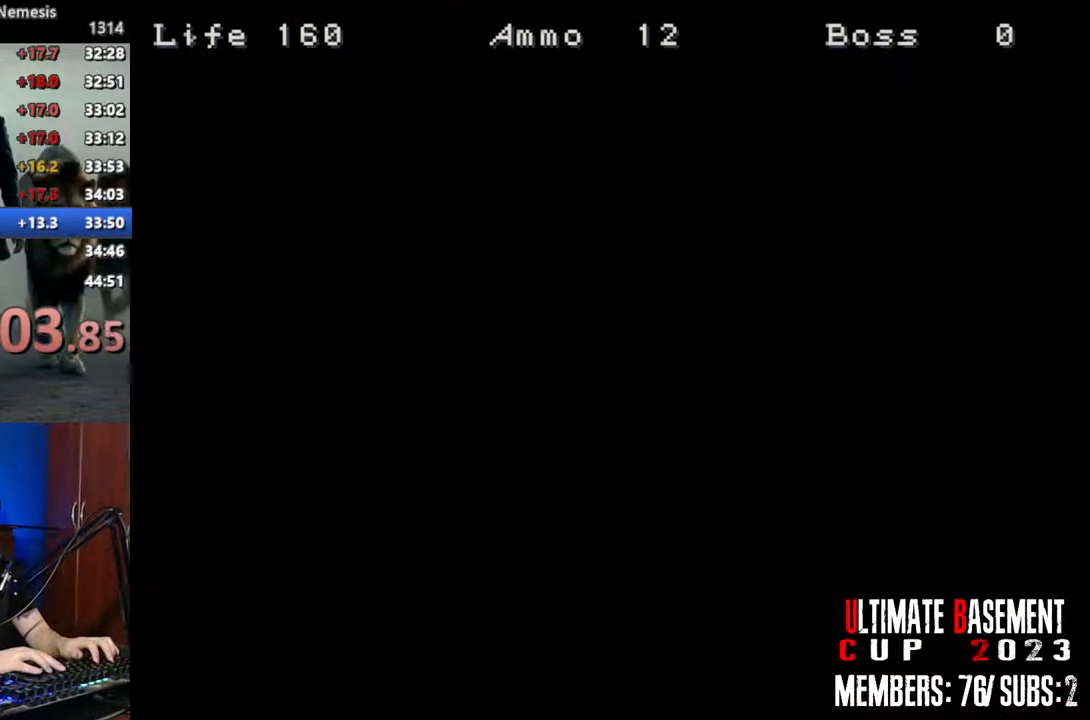
{"keys": ["shift"], "events": [[83, "space", "down"], [183, "space", "up"], [266, "space", "down"], [316, "space", "up"], [416, "space", "down"], [500, "space", "up"]]}
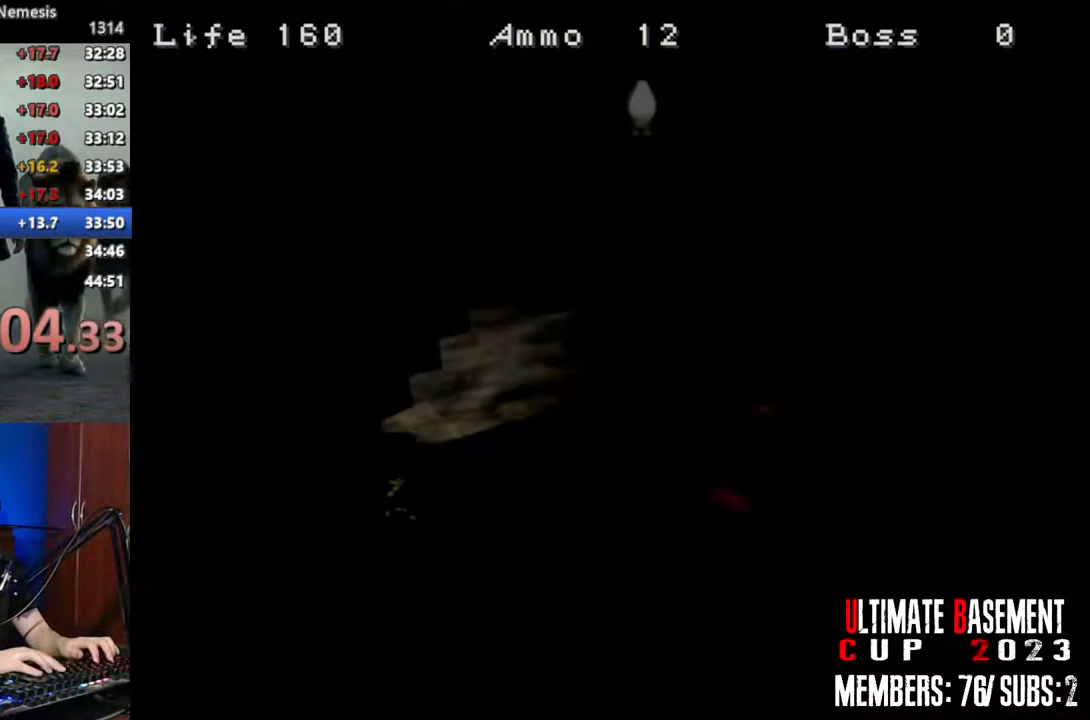
{"keys": ["shift"], "events": [[100, "space", "down"], [150, "space", "up"], [233, "space", "down"], [283, "space", "up"], [416, "space", "down"], [466, "space", "up"]]}
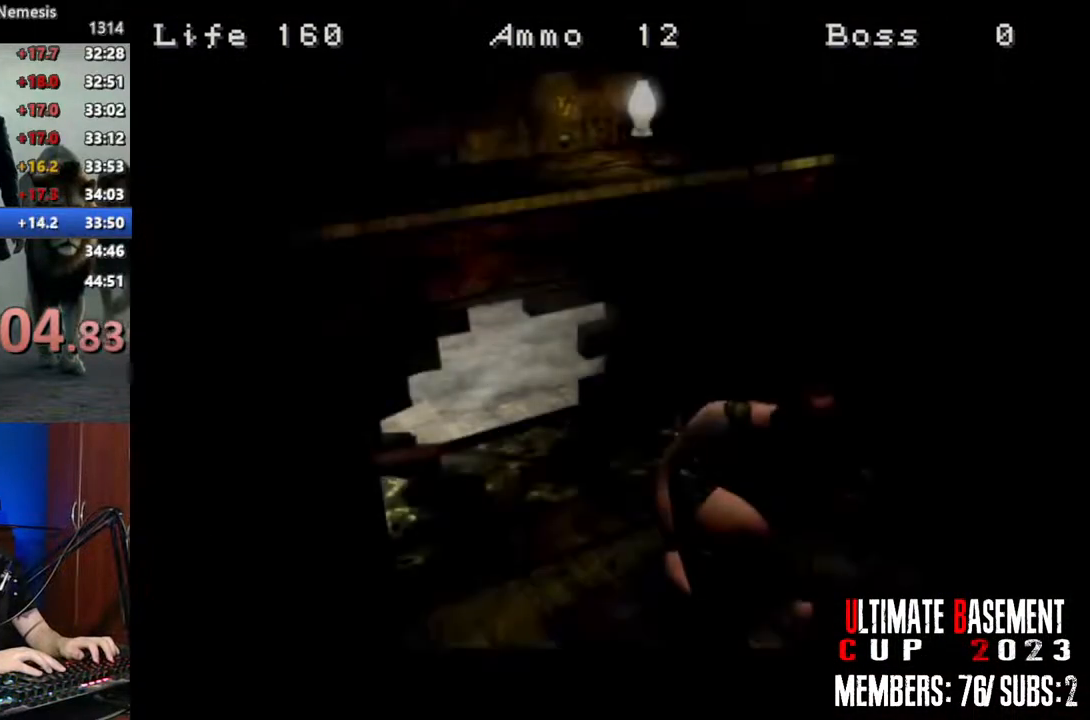
{"keys": ["shift"], "events": [[66, "space", "down"], [116, "space", "up"], [250, "space", "down"], [300, "space", "up"], [400, "space", "down"], [433, "space", "up"]]}
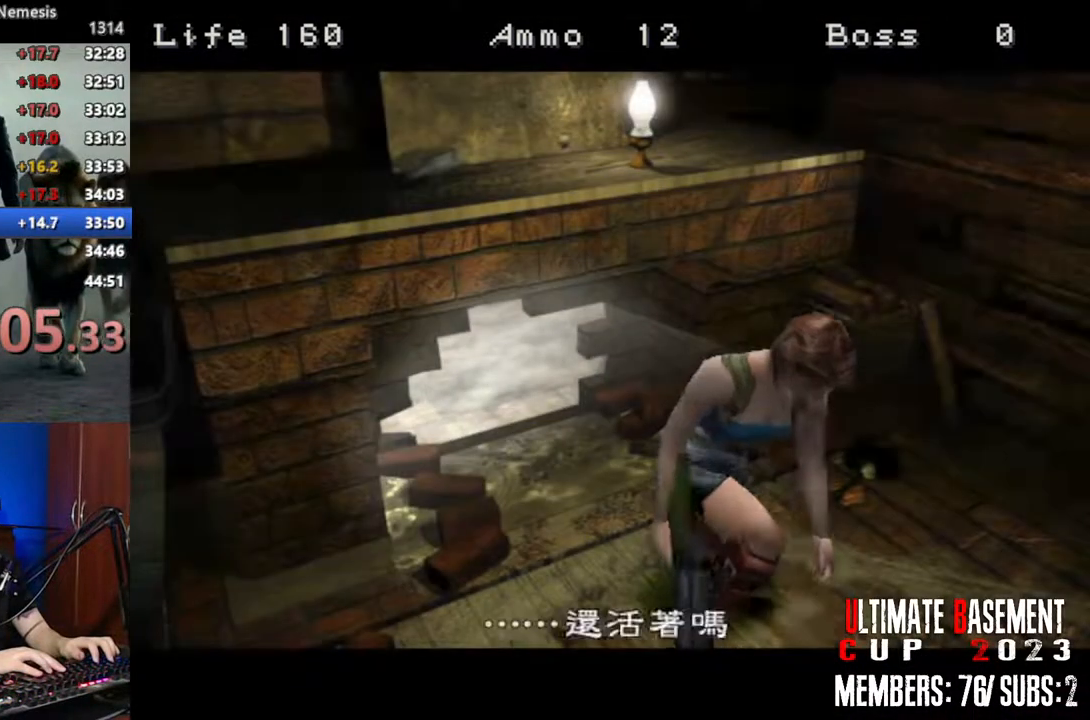
{"keys": ["d", "shift"], "events": [[216, "space", "down"], [266, "space", "up"], [416, "d", "down"]]}
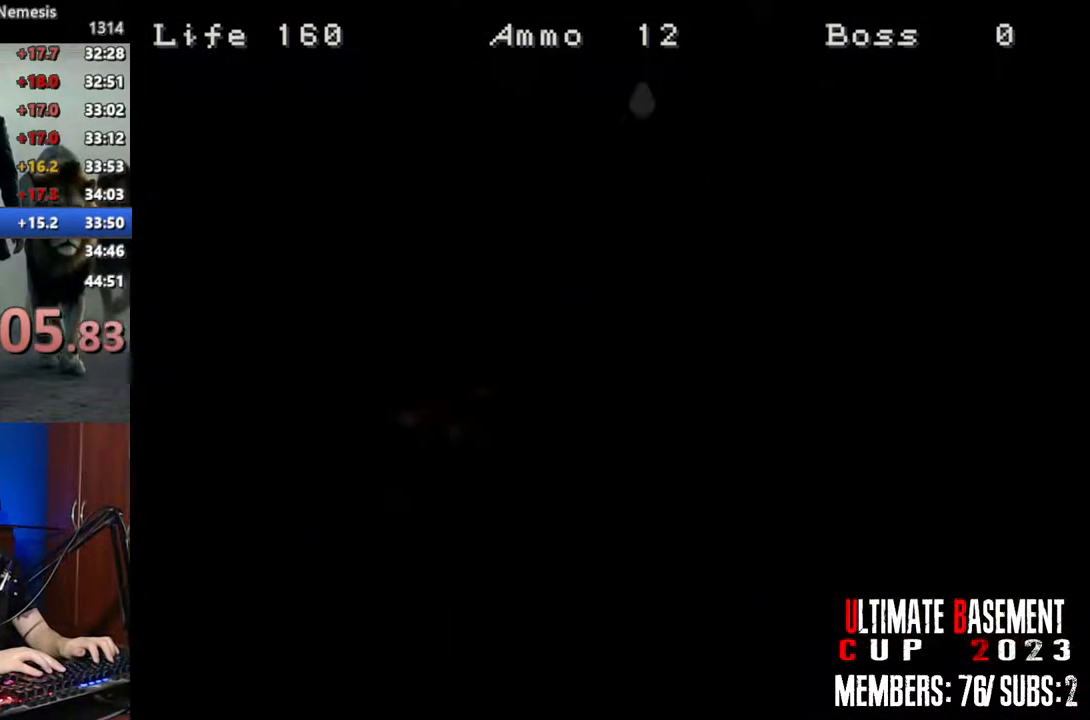
{"keys": ["d", "shift"], "events": []}
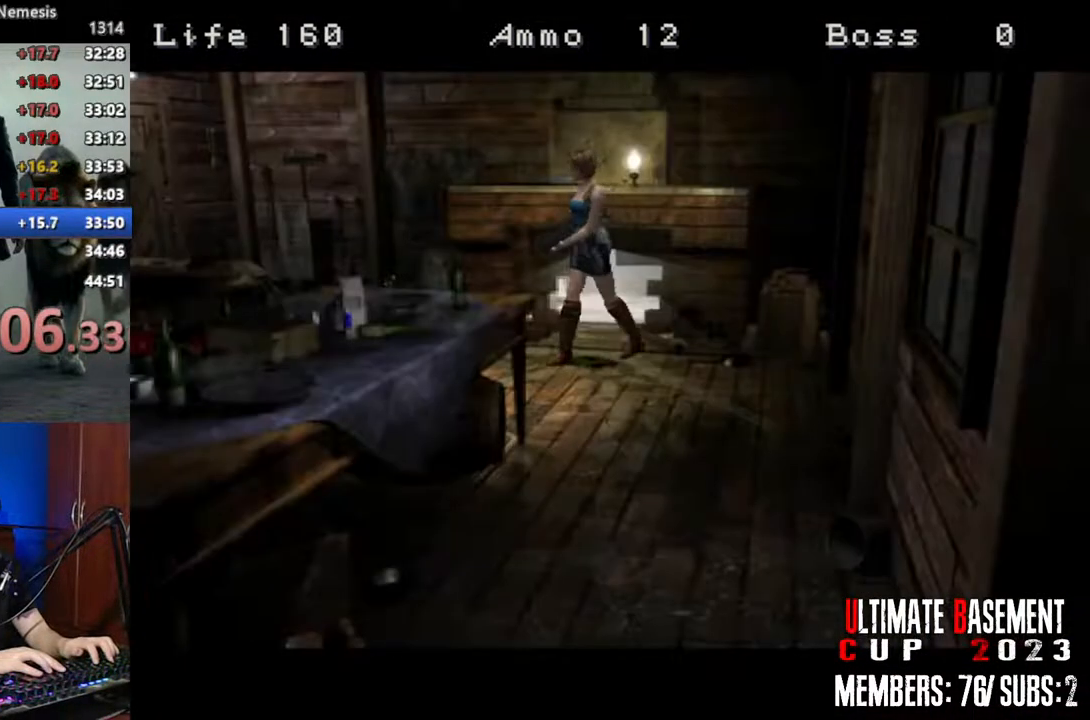
{"keys": ["shift", "w"], "events": [[16, "w", "down"], [400, "d", "up"]]}
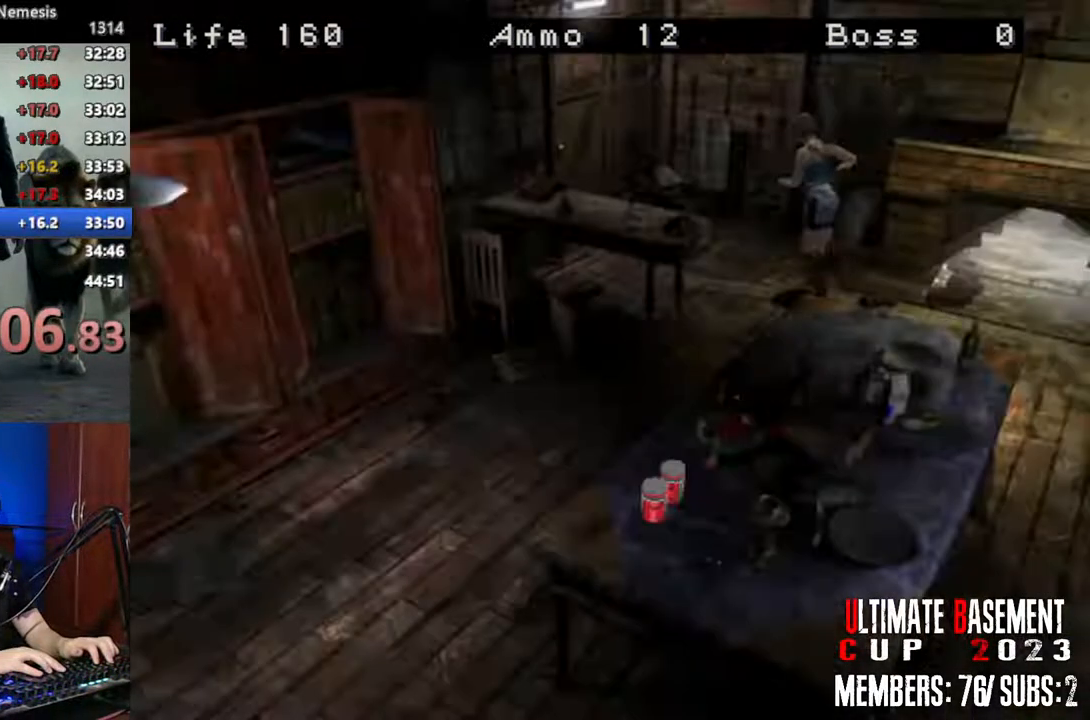
{"keys": ["a", "shift", "w"], "events": [[450, "a", "down"]]}
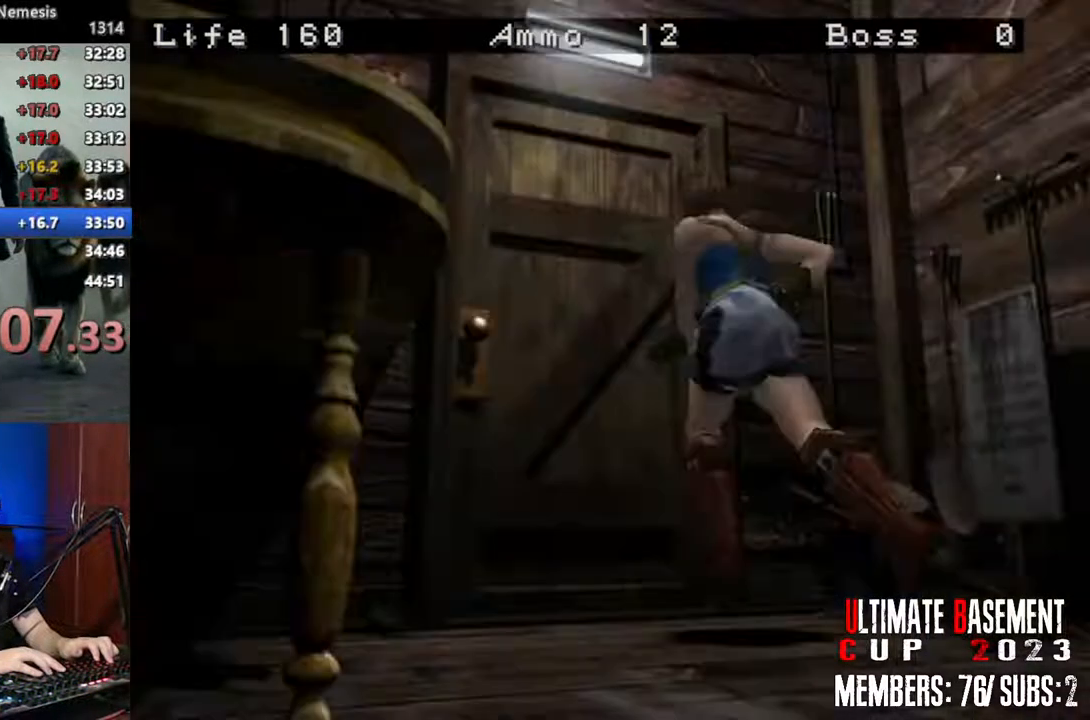
{"keys": ["shift", "space", "w"], "events": [[283, "a", "up"], [466, "space", "down"]]}
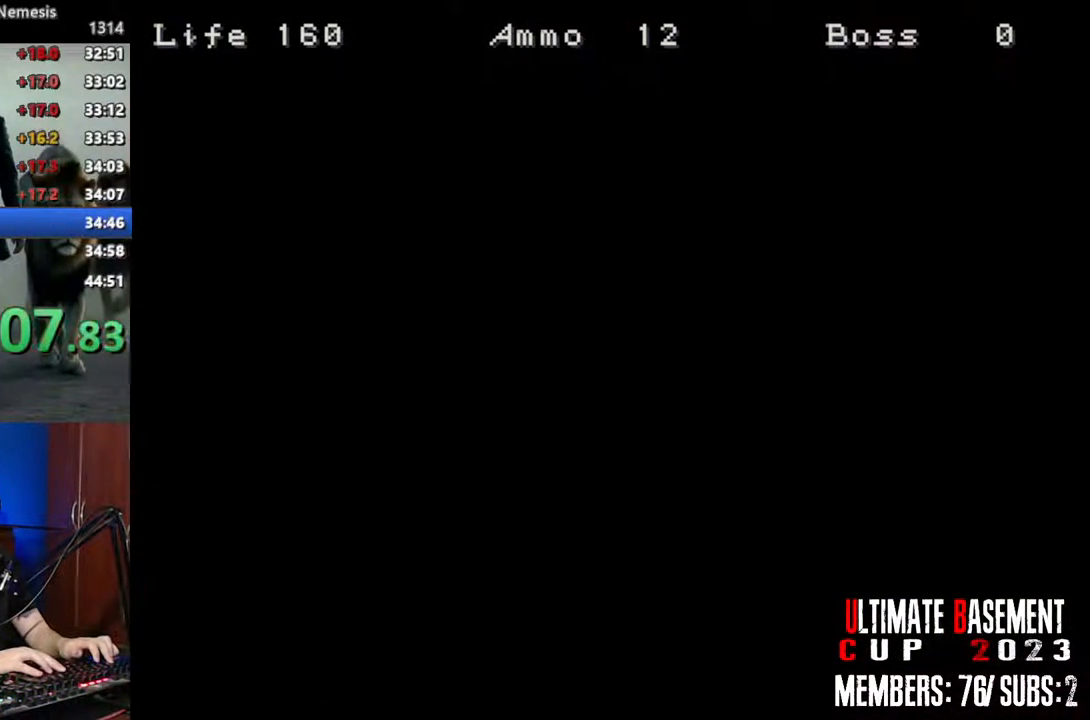
{"keys": ["shift", "w"], "events": [[166, "space", "up"]]}
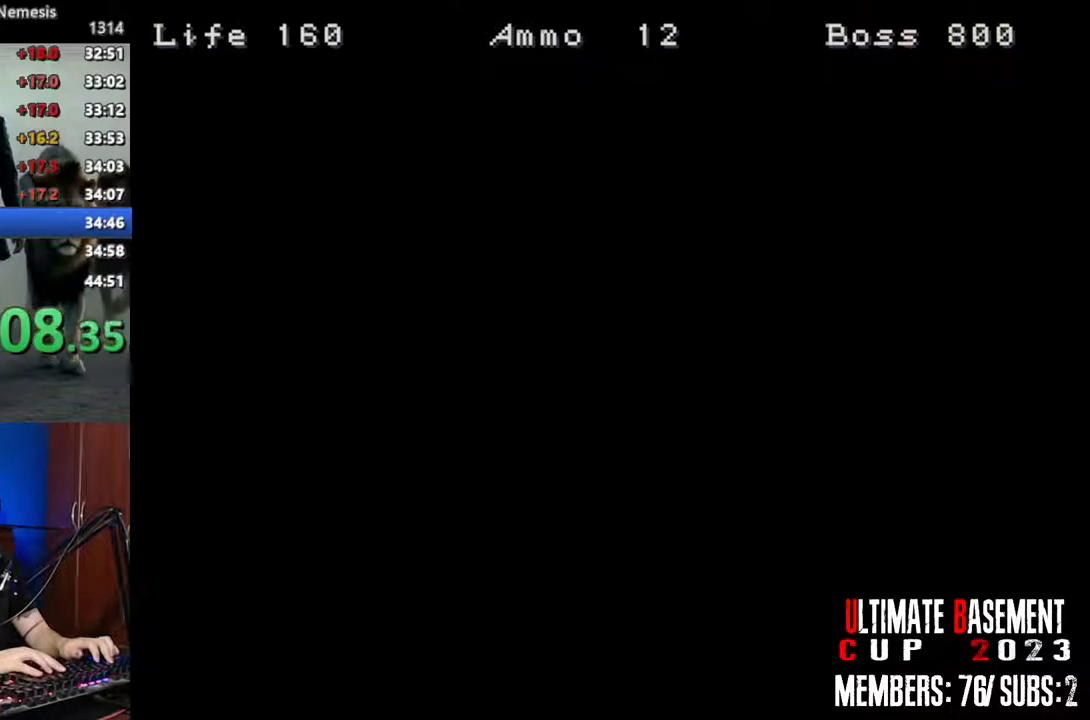
{"keys": ["shift", "w"], "events": []}
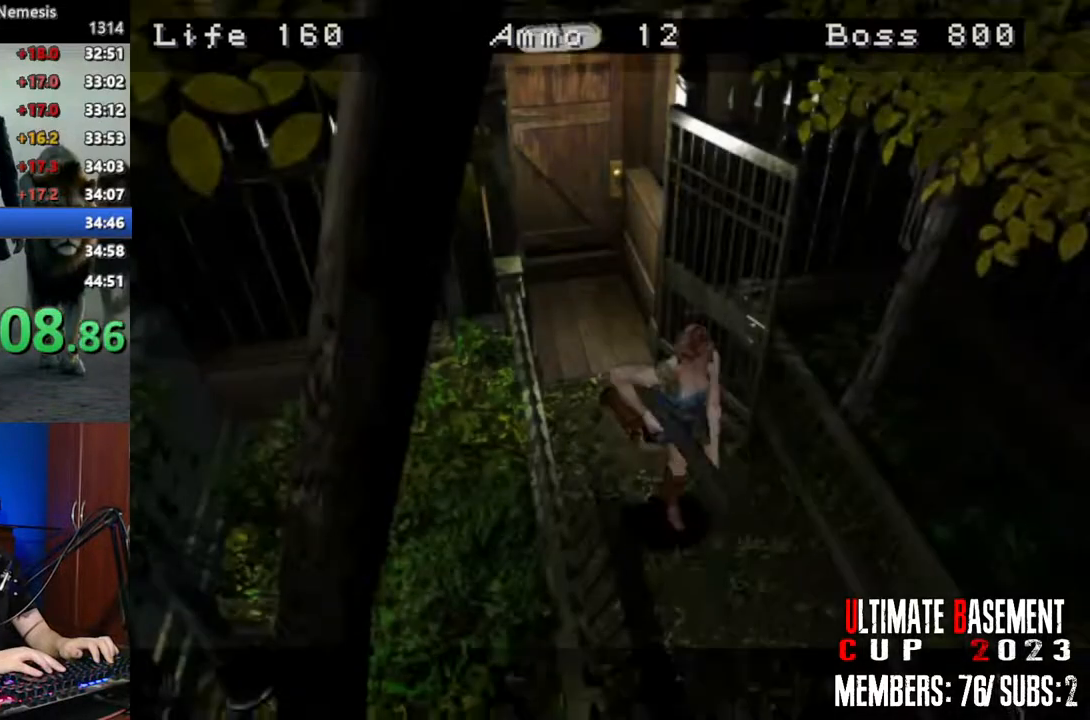
{"keys": ["s"], "events": [[150, "w", "up"], [233, "shift", "up"], [333, "s", "down"]]}
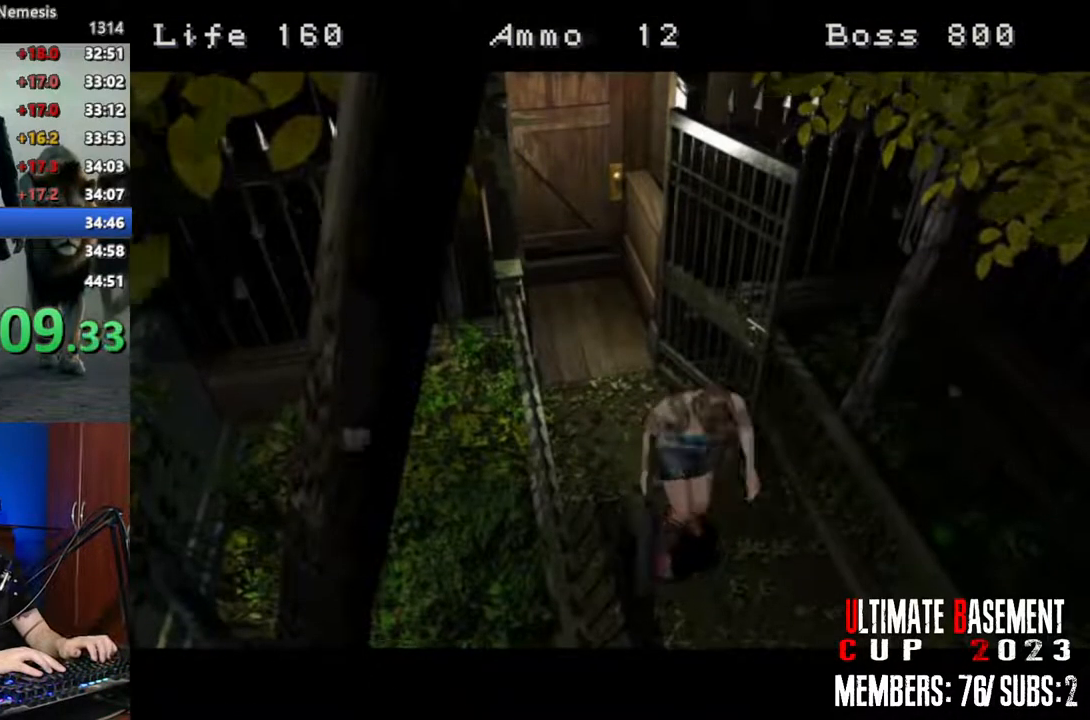
{"keys": ["s"], "events": []}
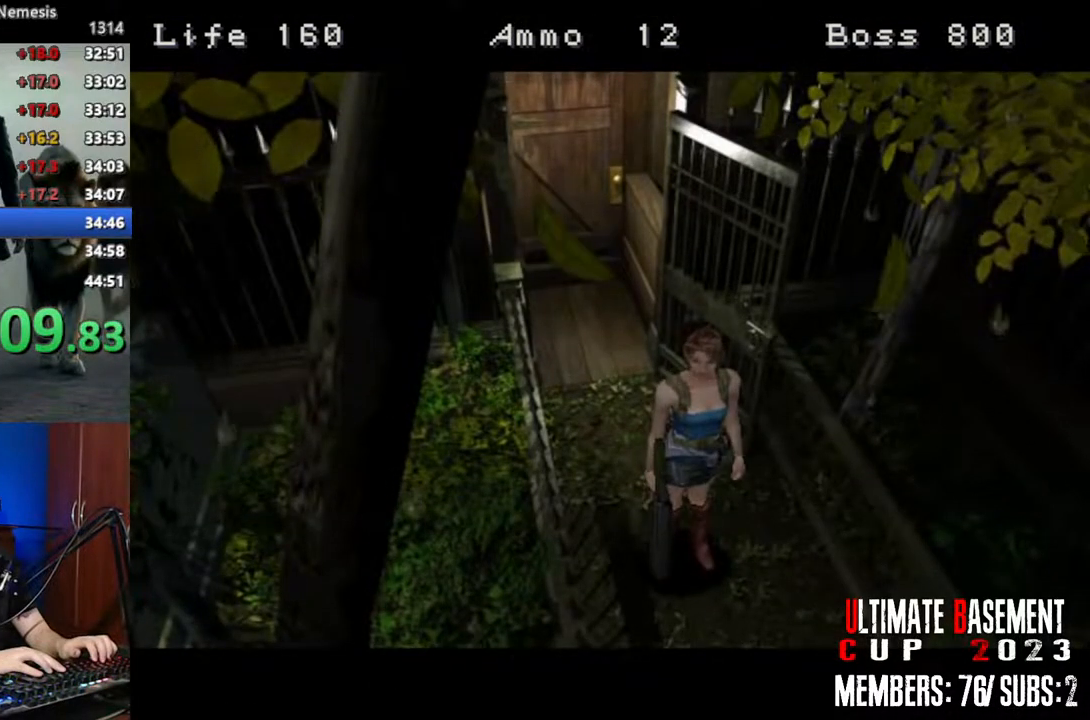
{"keys": ["s", "shift"], "events": [[500, "shift", "down"]]}
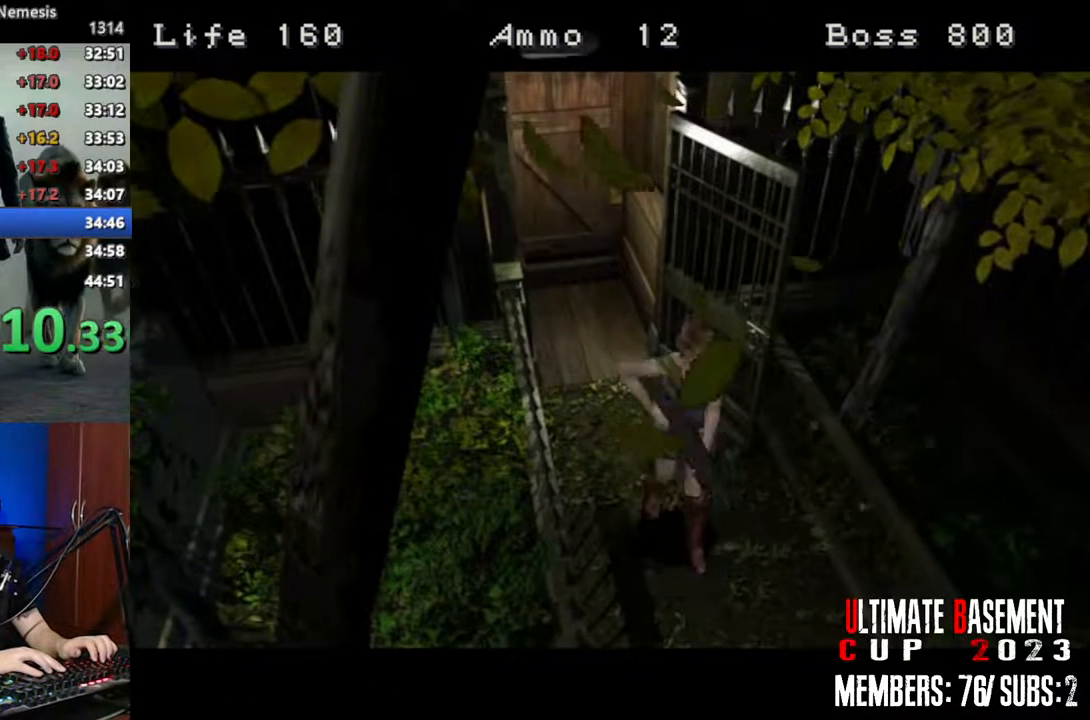
{"keys": ["shift", "w"], "events": [[150, "s", "up"], [233, "w", "down"]]}
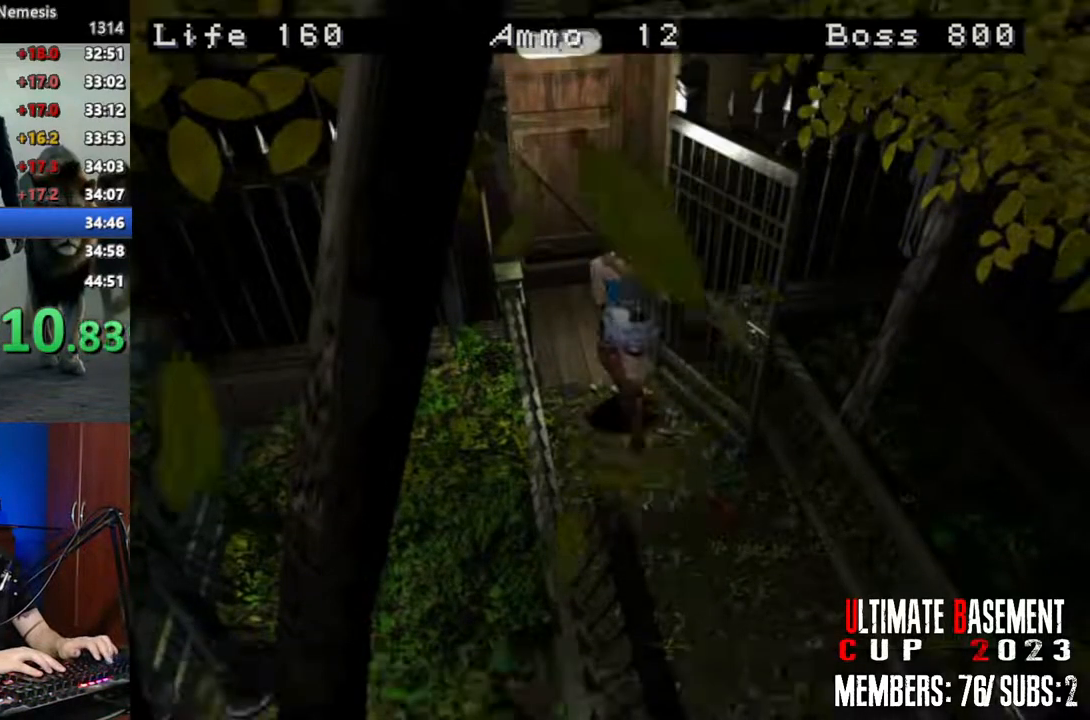
{"keys": [], "events": [[400, "w", "up"], [483, "shift", "up"]]}
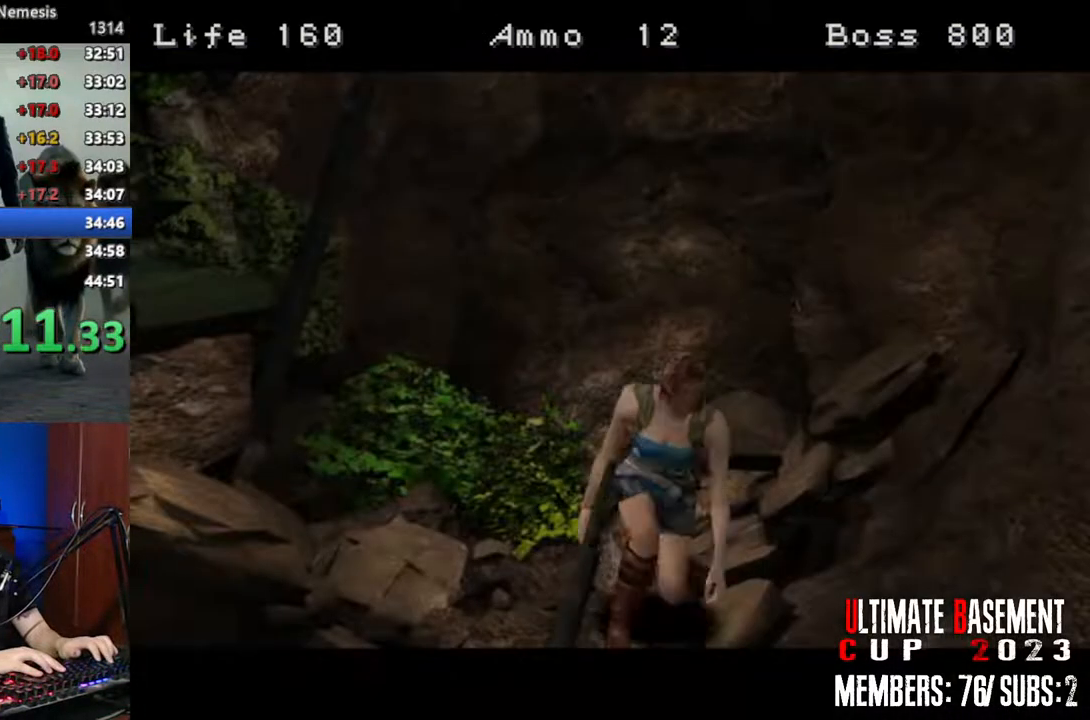
{"keys": [], "events": []}
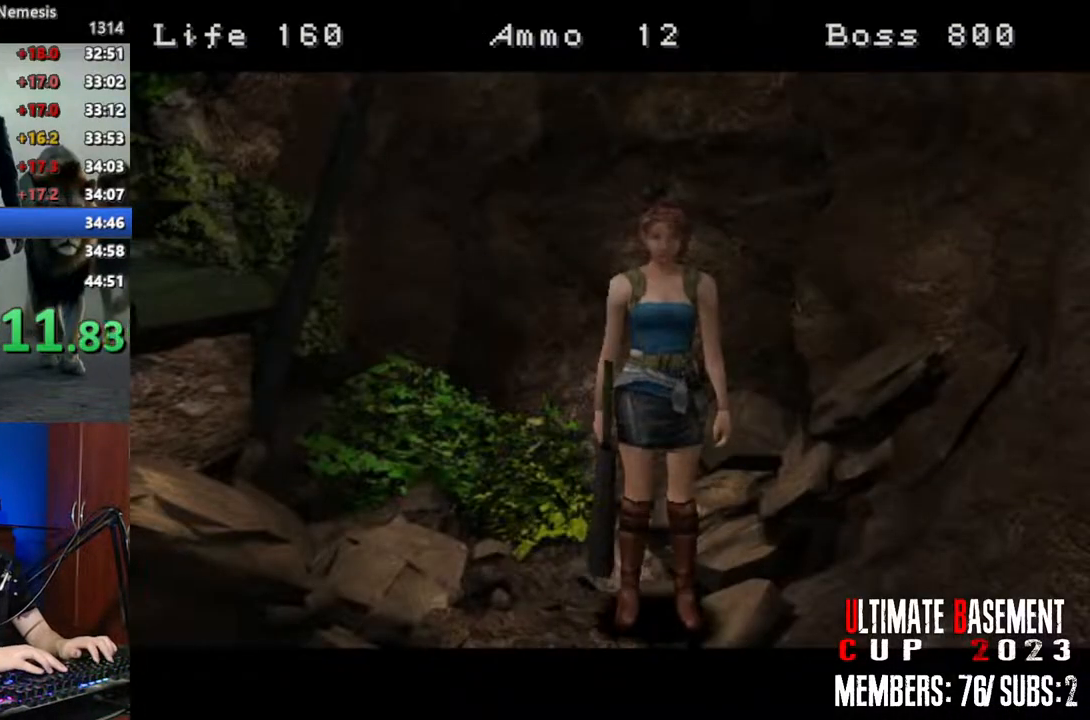
{"keys": [], "events": []}
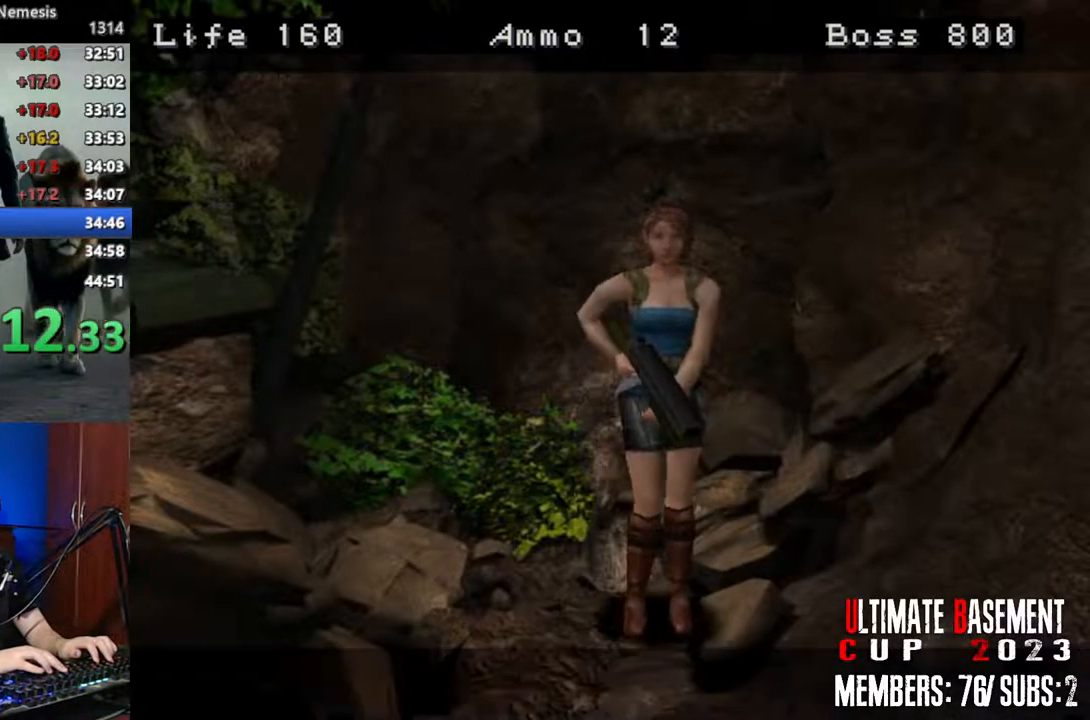
{"keys": [], "events": []}
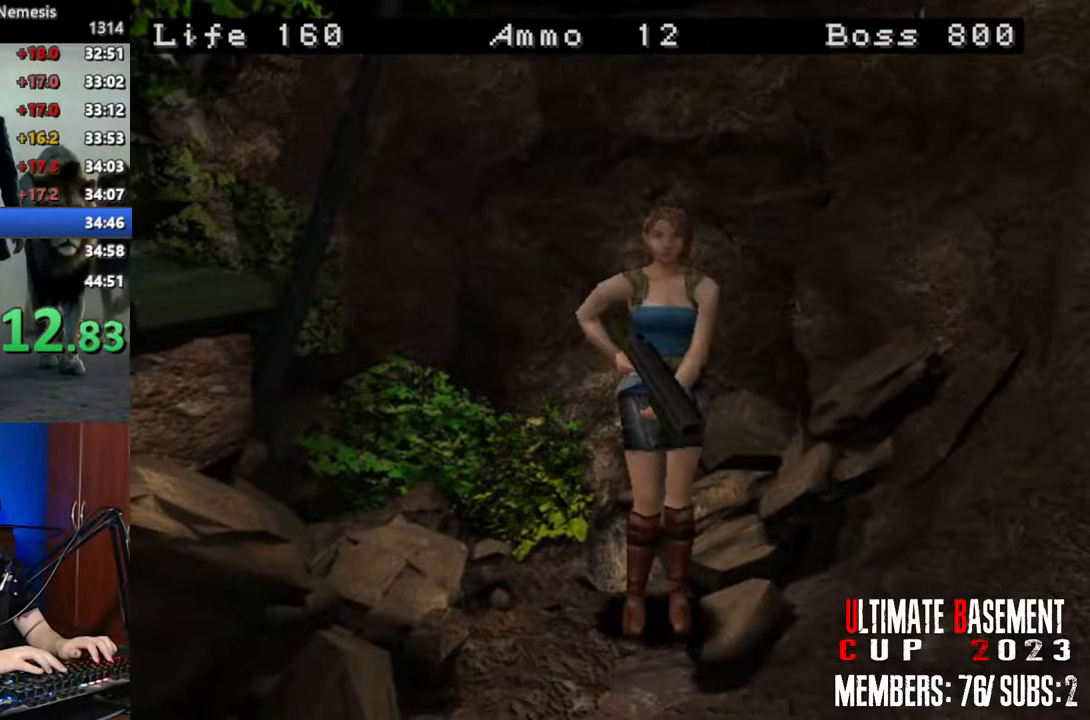
{"keys": [], "events": []}
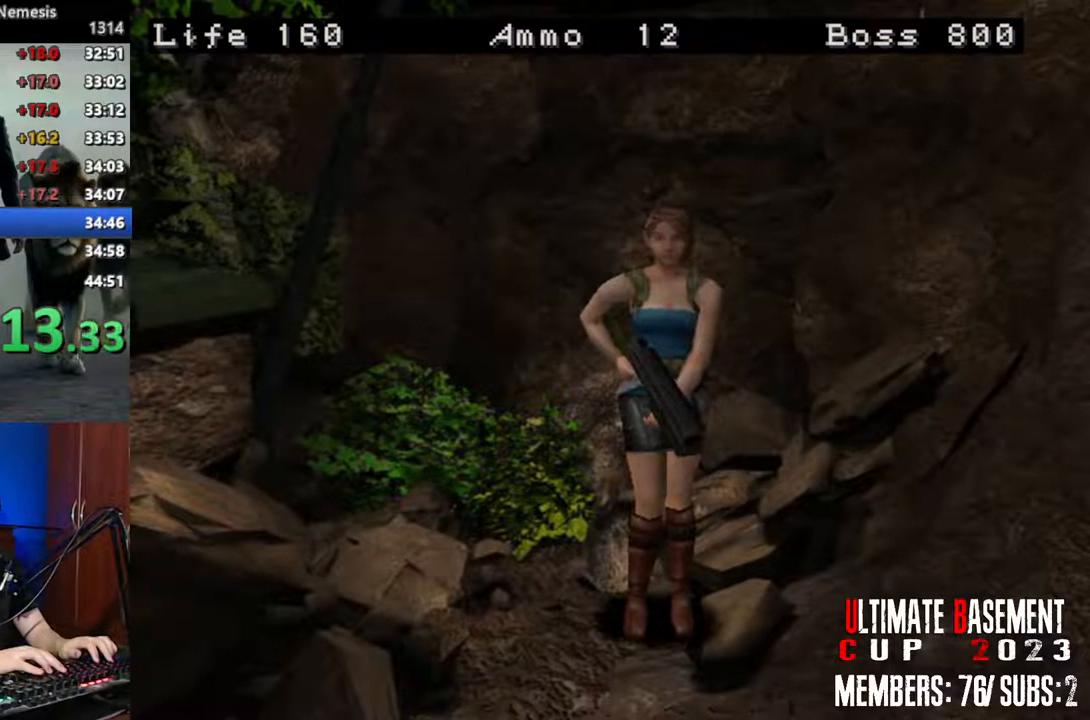
{"keys": [], "events": []}
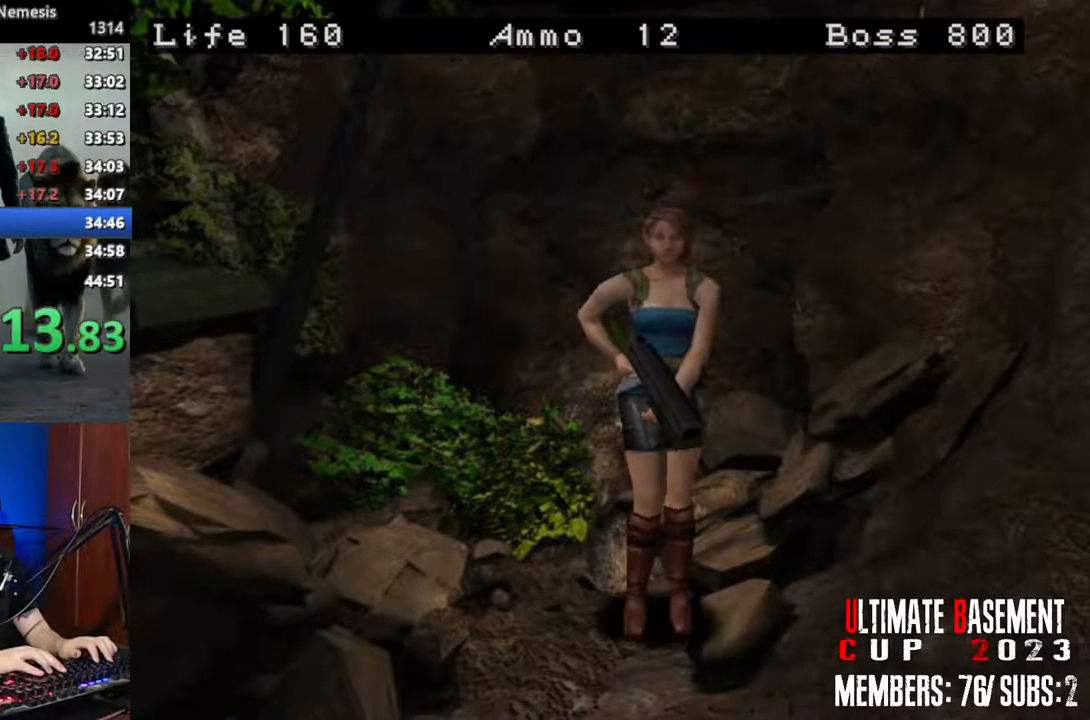
{"keys": [], "events": []}
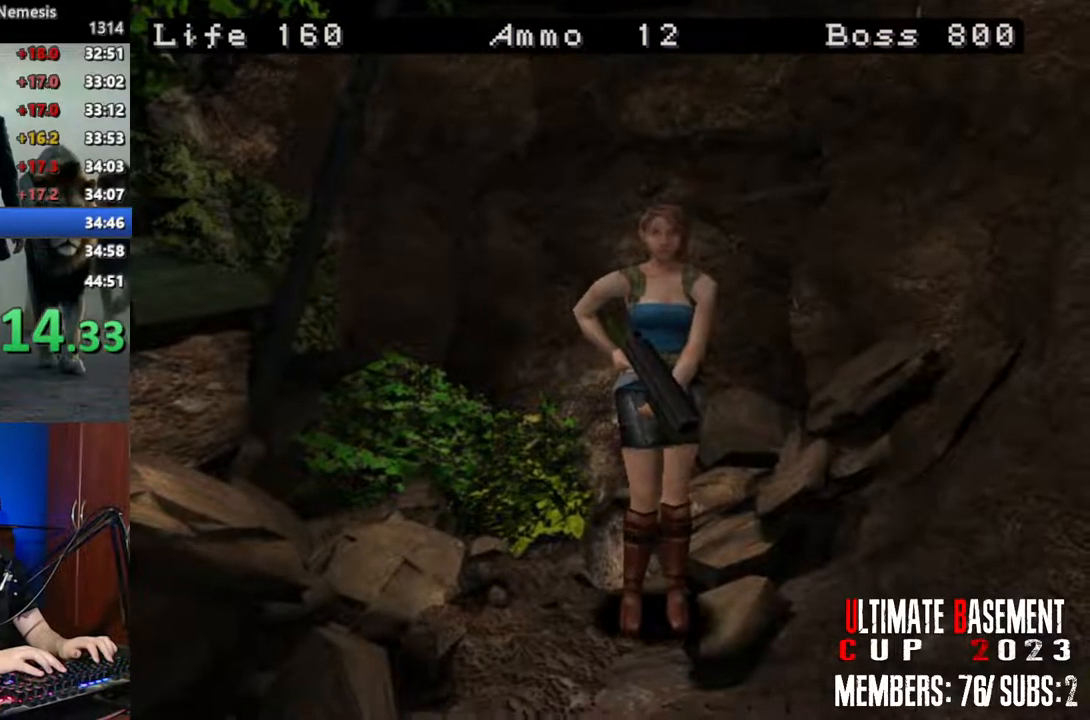
{"keys": ["o"], "events": [[266, "o", "down"]]}
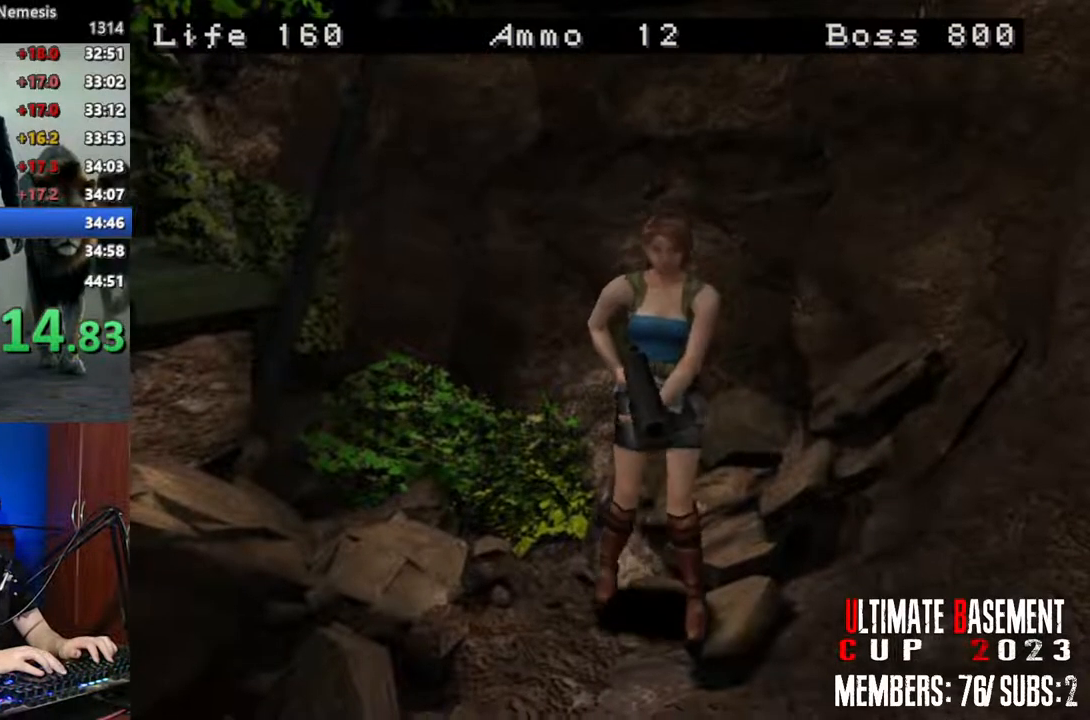
{"keys": ["o"], "events": []}
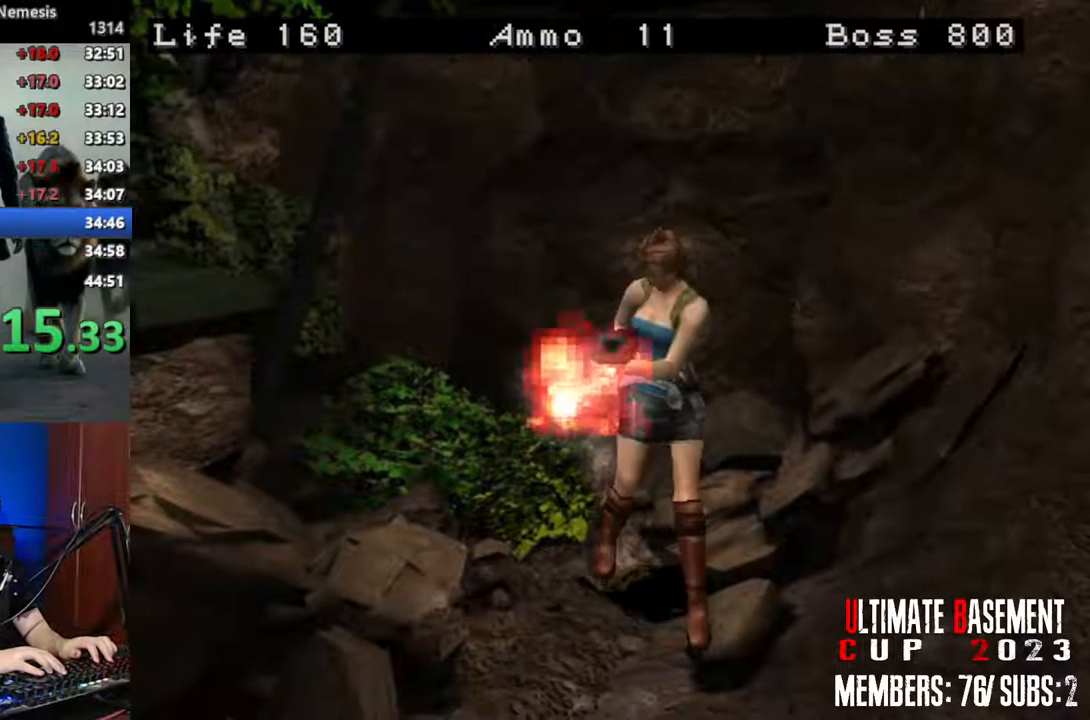
{"keys": [], "events": [[66, "o", "up"], [350, "o", "down"], [450, "o", "up"]]}
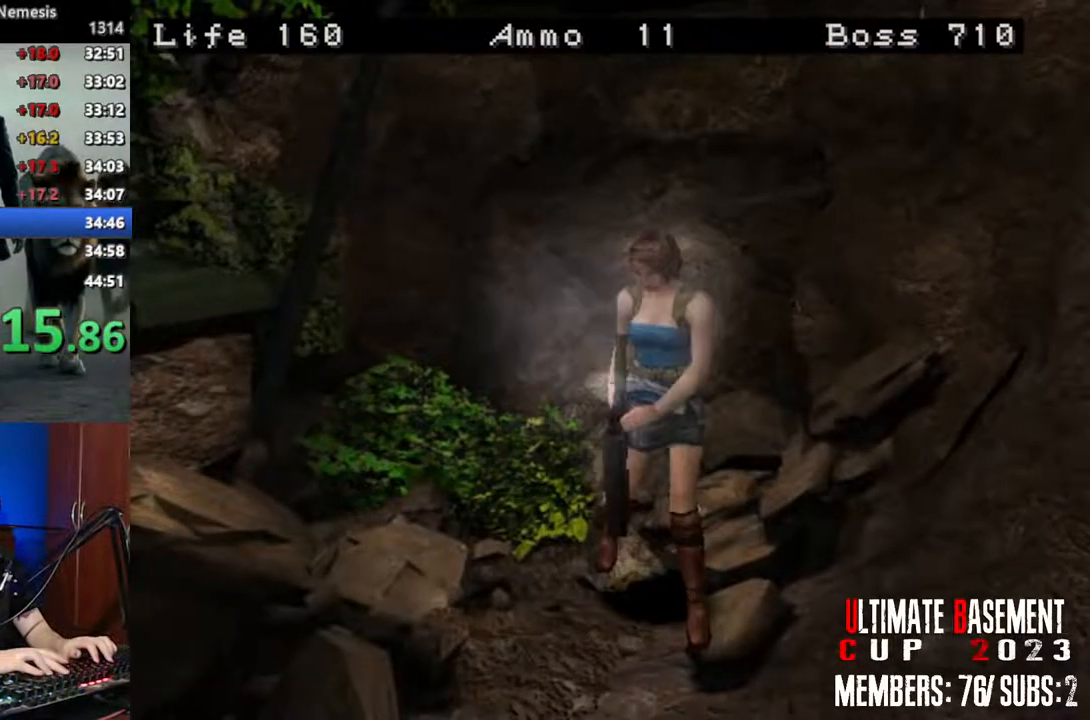
{"keys": ["o"], "events": [[33, "o", "down"], [83, "o", "up"], [183, "o", "down"], [216, "o", "up"], [316, "o", "down"], [366, "o", "up"], [416, "o", "down"]]}
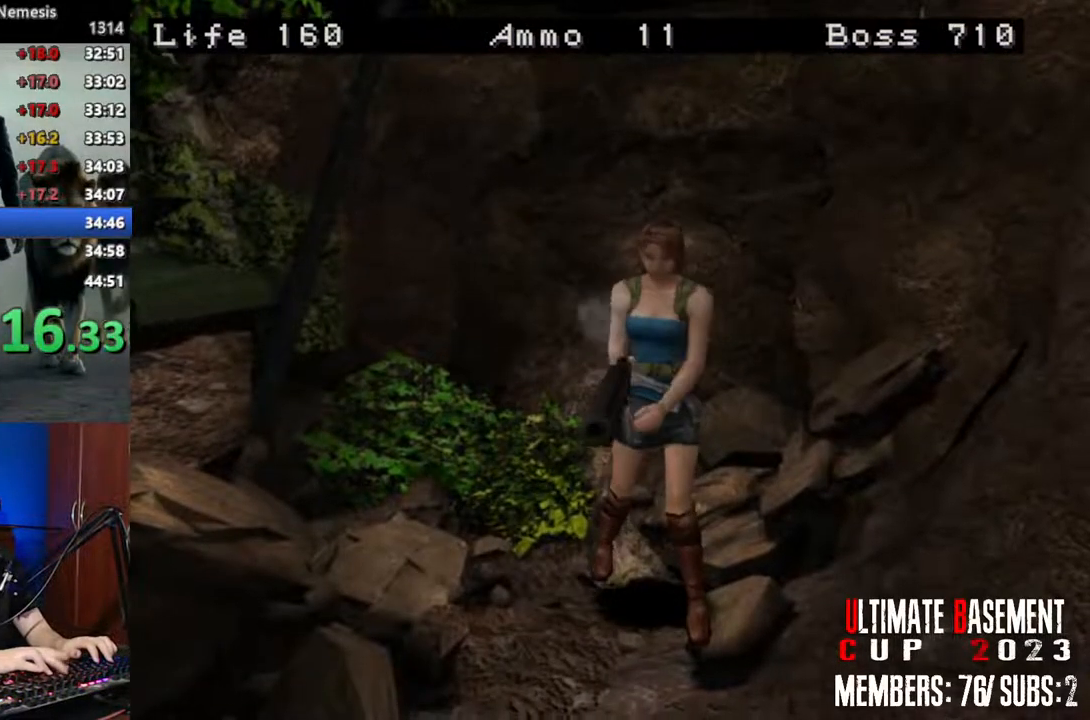
{"keys": [], "events": [[466, "o", "up"]]}
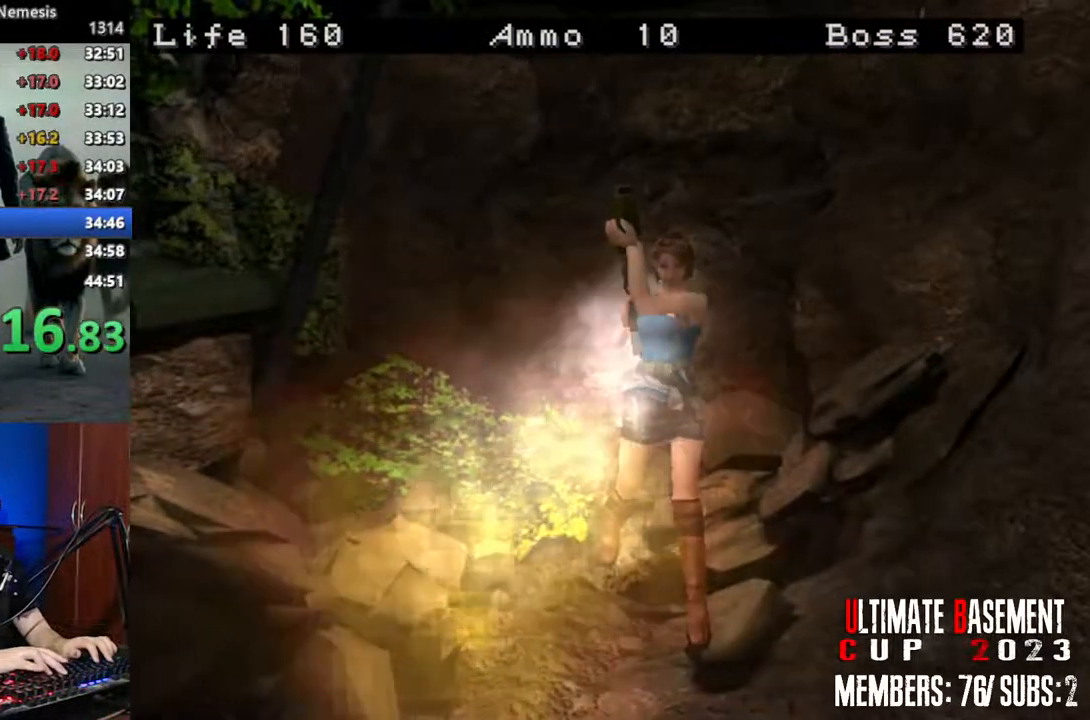
{"keys": [], "events": [[250, "o", "down"], [300, "o", "up"], [400, "o", "down"], [433, "o", "up"]]}